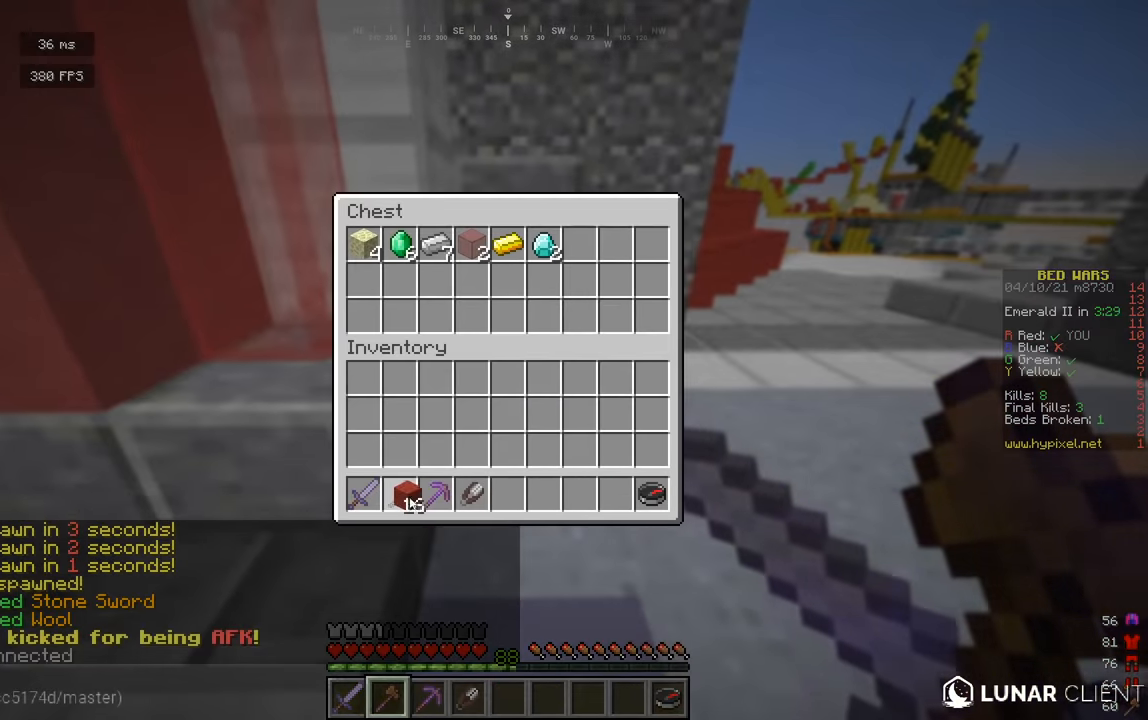
Gameplay with keyboard and mouse; each line is a JSON object with the keys and mouse buttons held at the frame after it. "events" lists presses ("down") and releases ("up") of "a", "d", "s", "w", "mouse_left" and "mouse_right" between this image and that frame as [ms after this image, input, new state], when the widget could be followed in between. "mouse_left", "mouse_right" = the "left", "right" buttons of the "mouse" list. No other keys are recorded. Fast repeated clicks can show as one long hold. Mouse movement is not recorded.
{"keys": [], "mouse": [], "events": []}
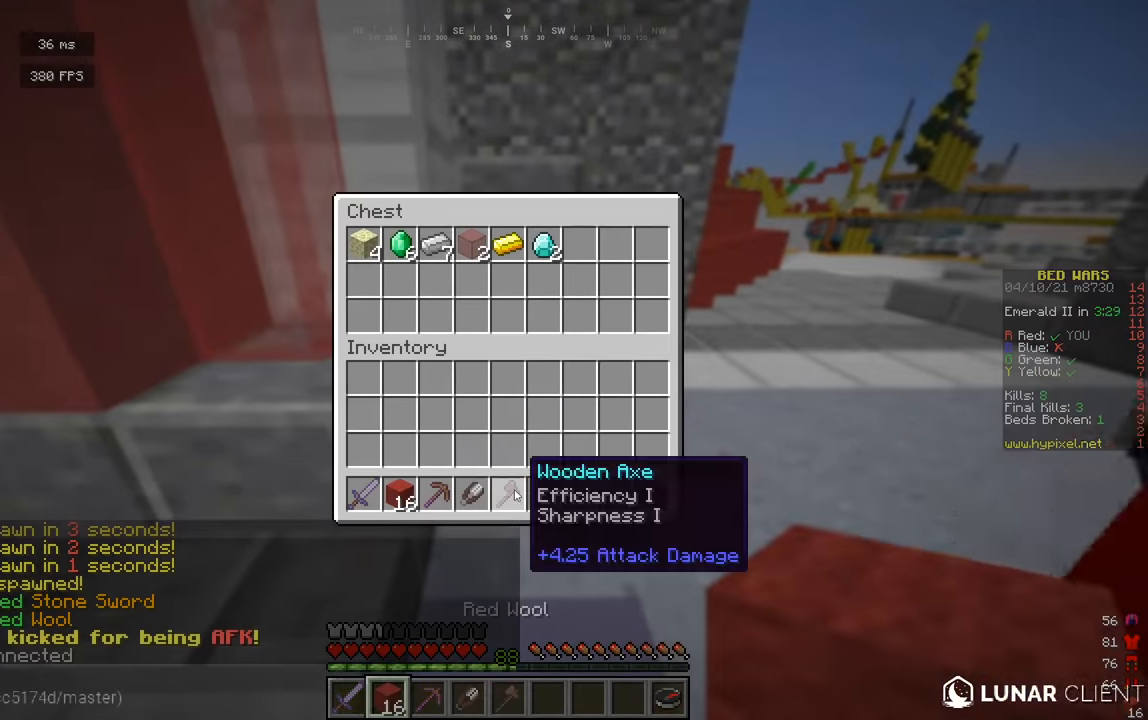
{"keys": [], "mouse": [], "events": []}
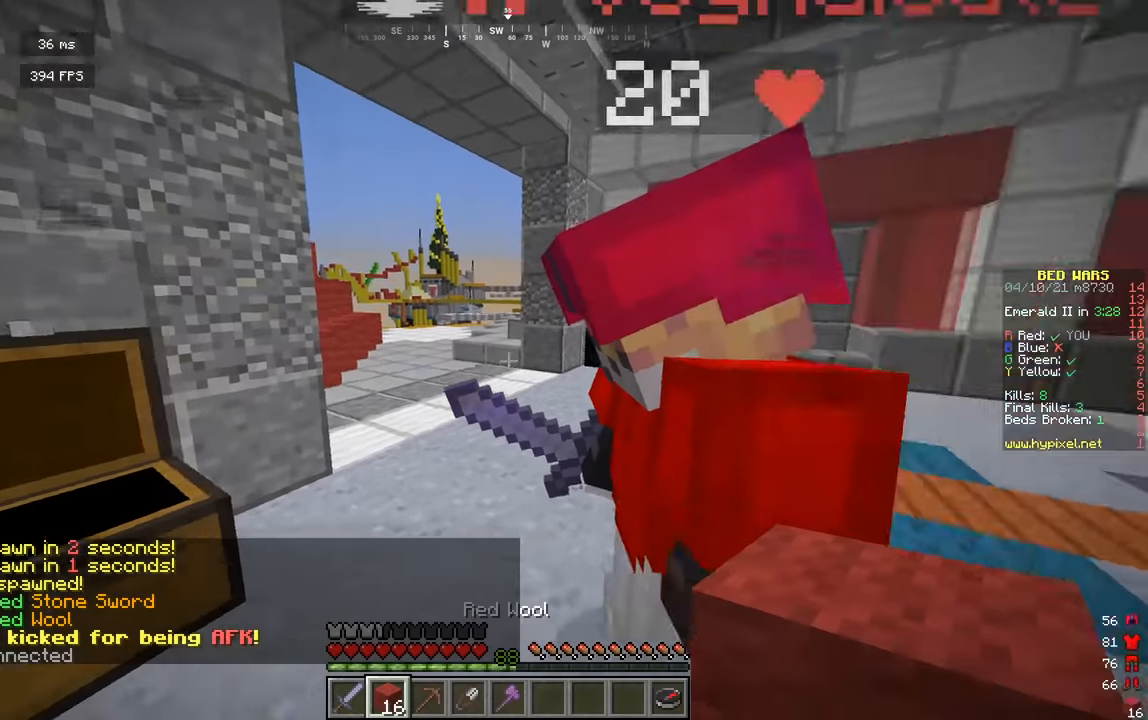
{"keys": ["w"], "mouse": [], "events": [[18, "w", "down"]]}
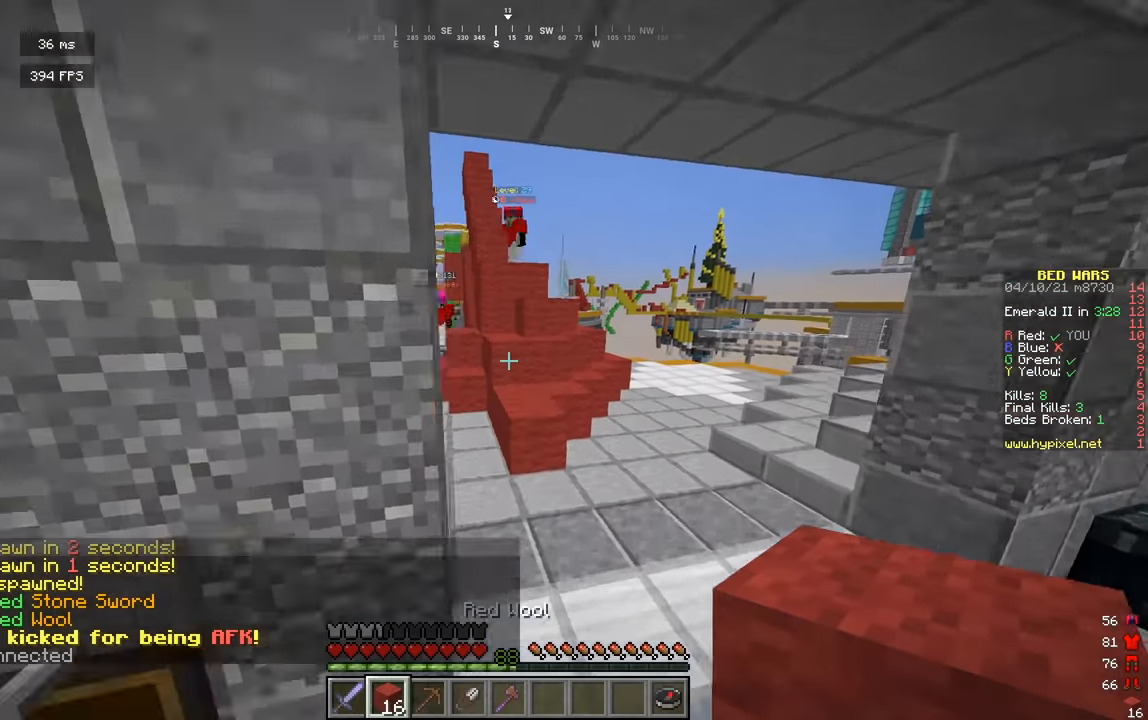
{"keys": ["a", "w"], "mouse": [], "events": [[361, "a", "down"]]}
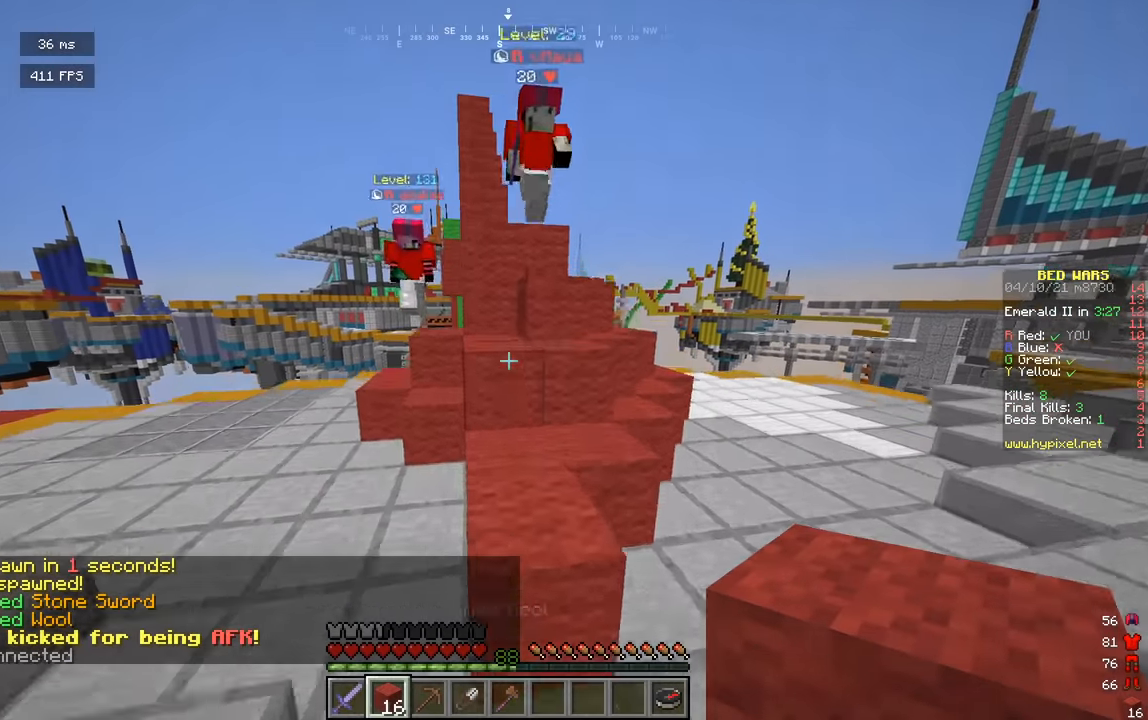
{"keys": ["a", "d", "w"], "mouse": [], "events": [[451, "d", "down"]]}
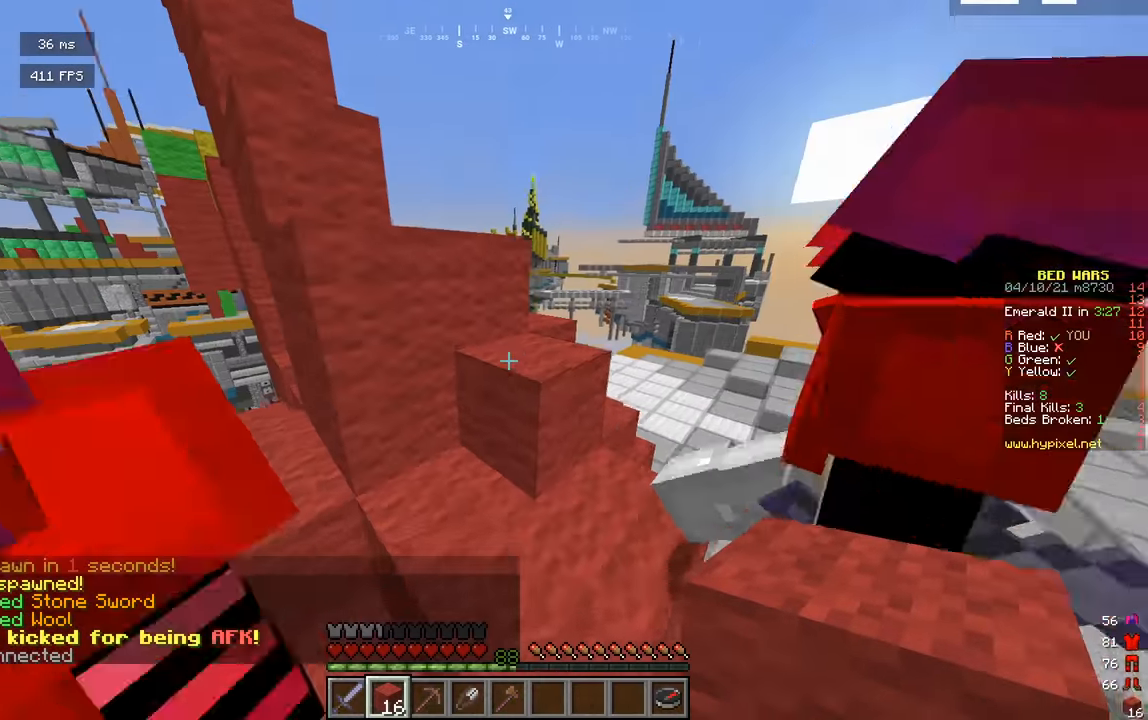
{"keys": [], "mouse": [], "events": [[199, "a", "up"], [289, "w", "up"], [361, "d", "up"]]}
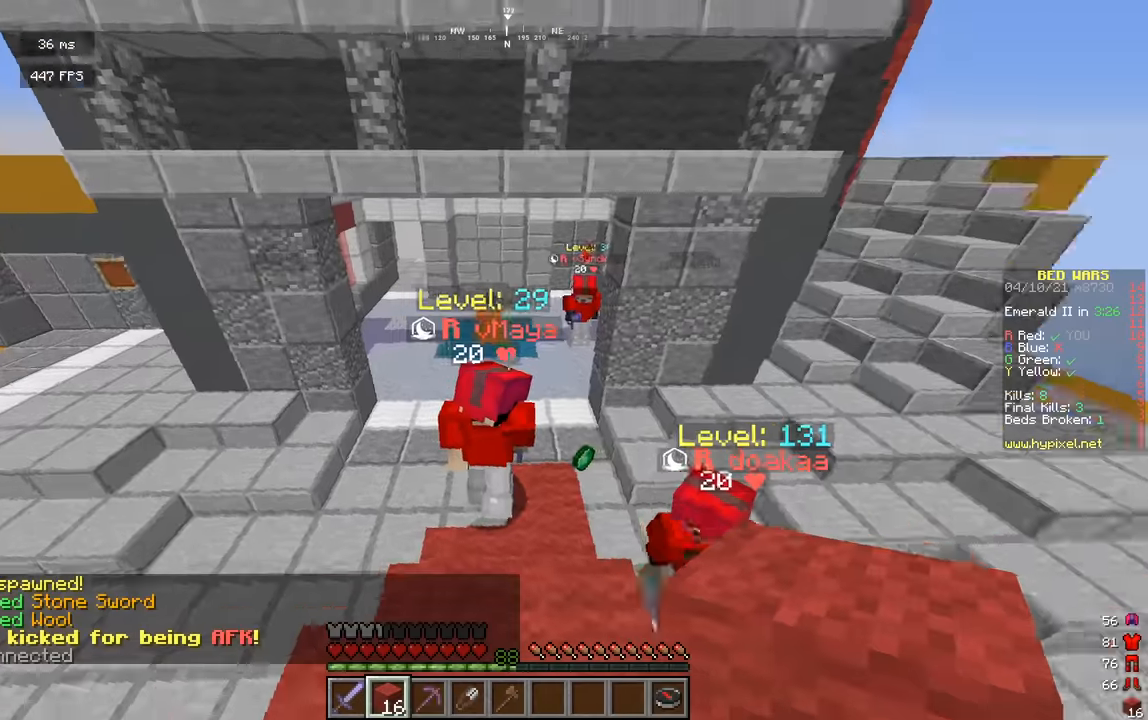
{"keys": ["w"], "mouse": [], "events": [[18, "w", "down"]]}
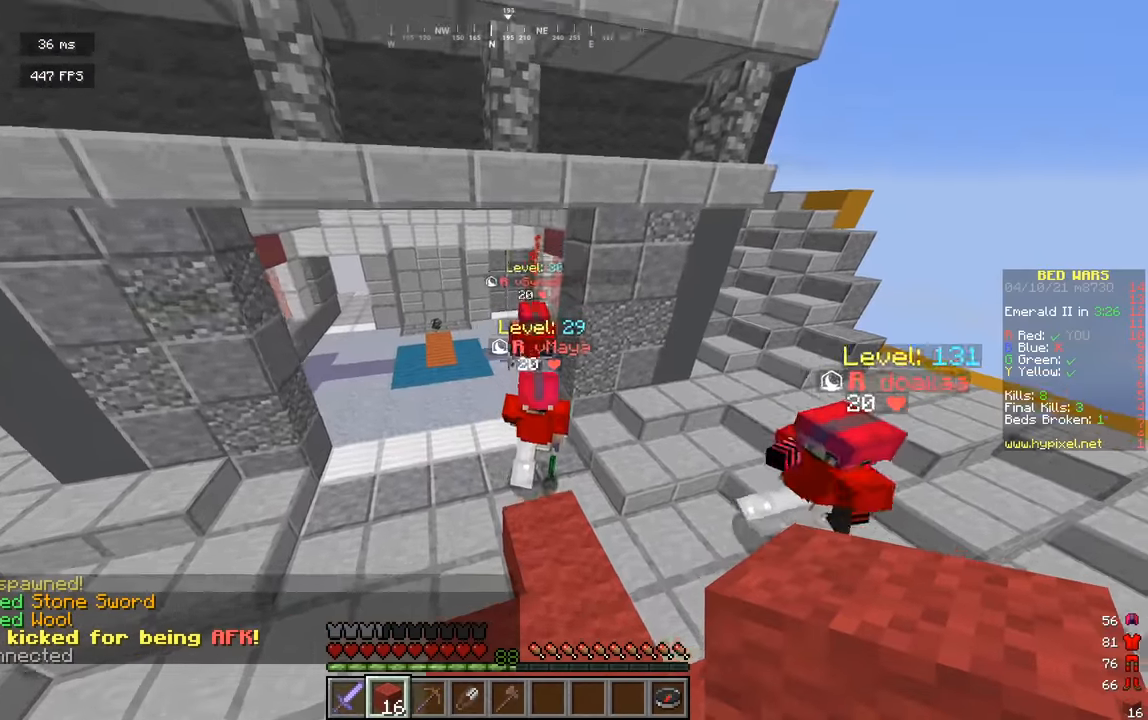
{"keys": [], "mouse": [], "events": [[306, "w", "up"]]}
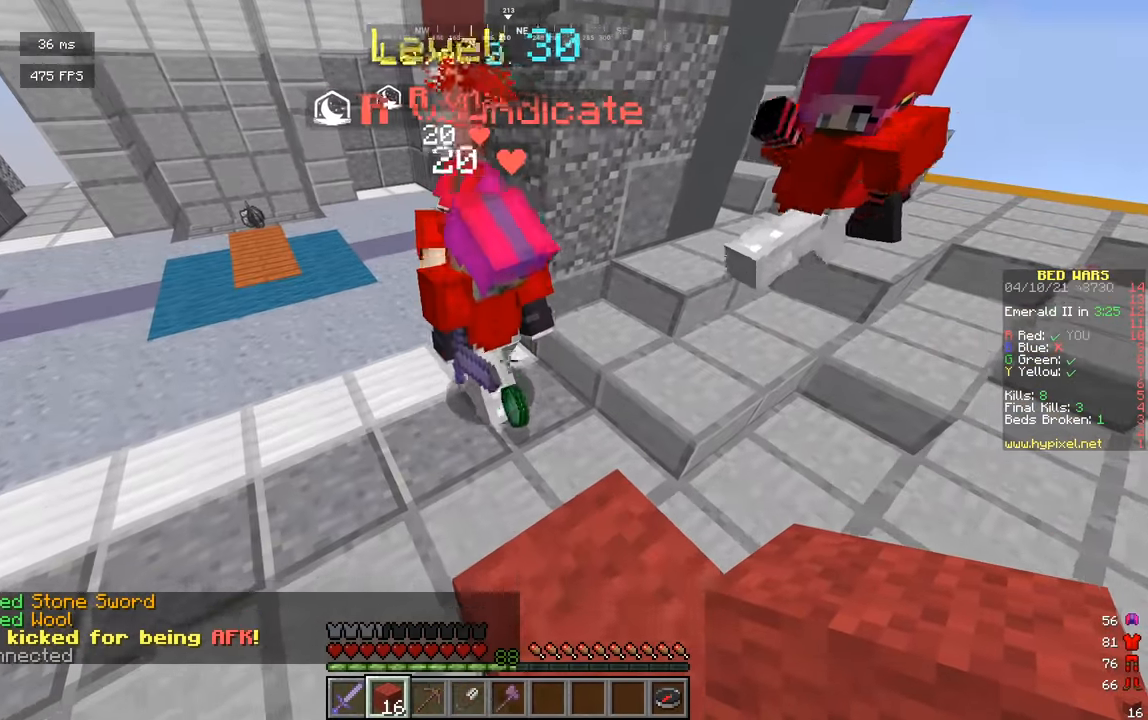
{"keys": [], "mouse": [], "events": []}
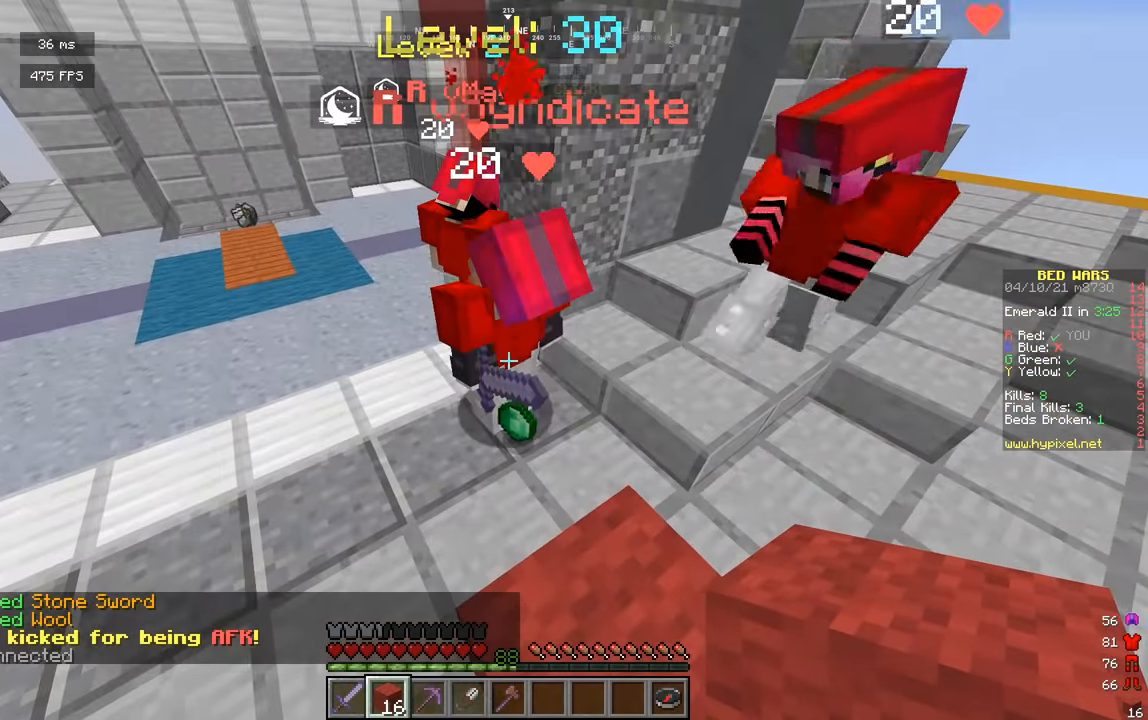
{"keys": [], "mouse": [], "events": []}
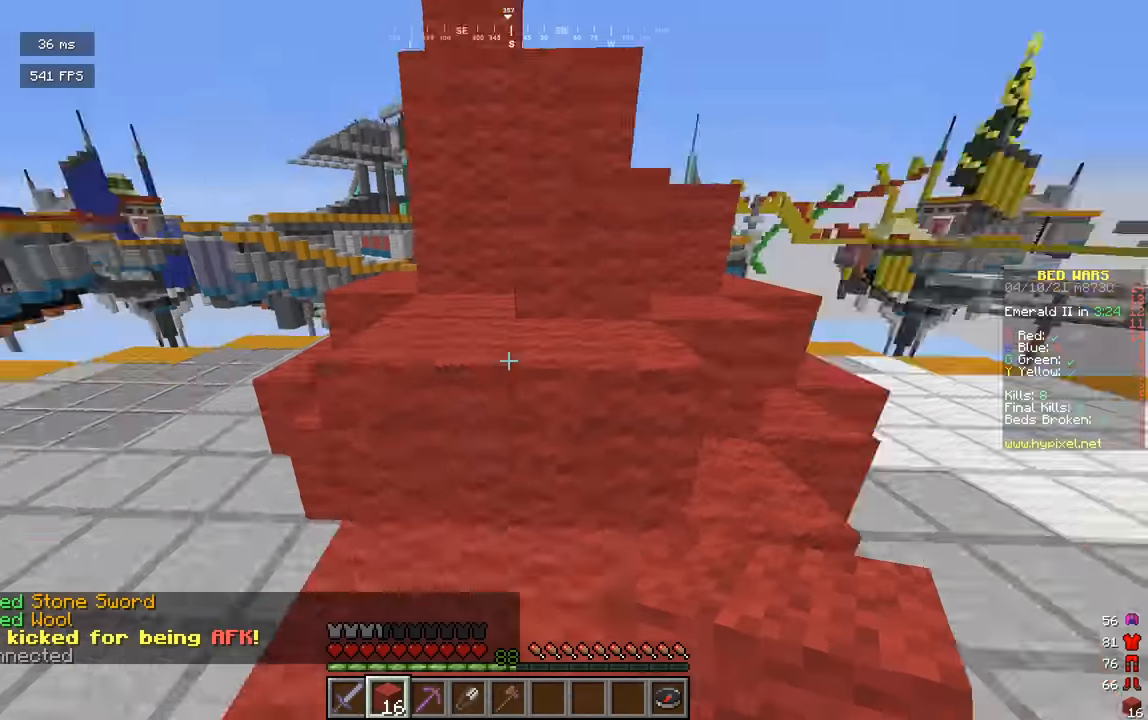
{"keys": ["d", "w"], "mouse": [], "events": [[36, "w", "down"], [307, "d", "down"]]}
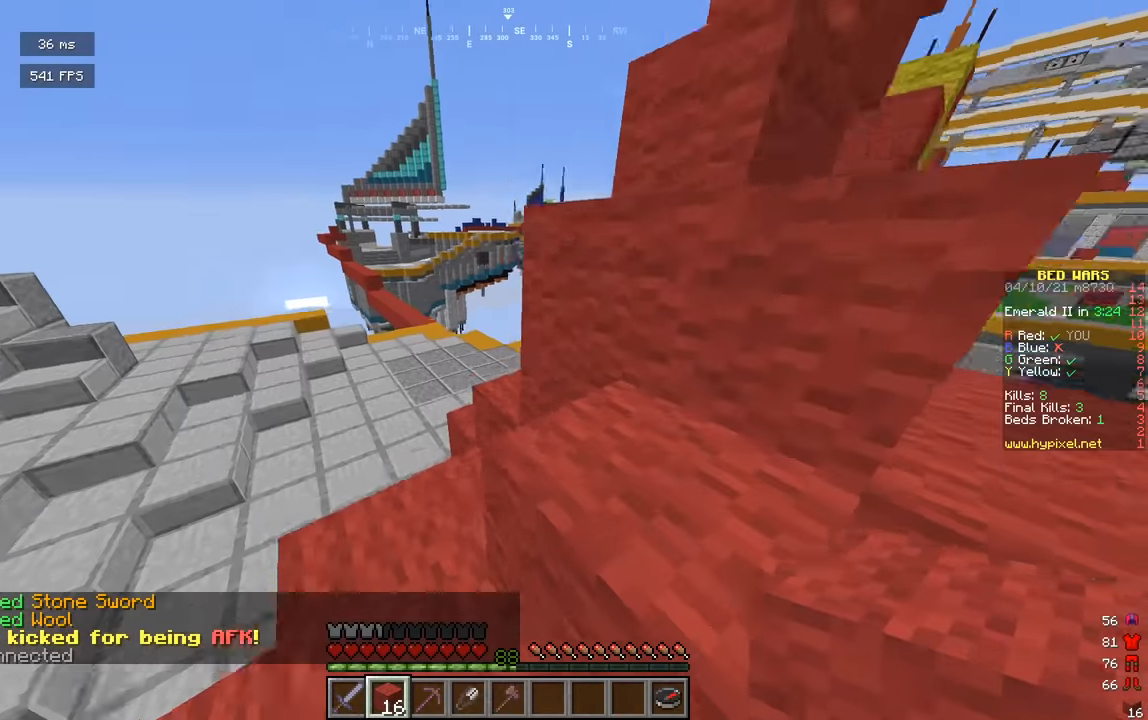
{"keys": ["d", "w"], "mouse": [], "events": [[271, "a", "down"], [289, "d", "up"], [470, "d", "down"], [488, "a", "up"]]}
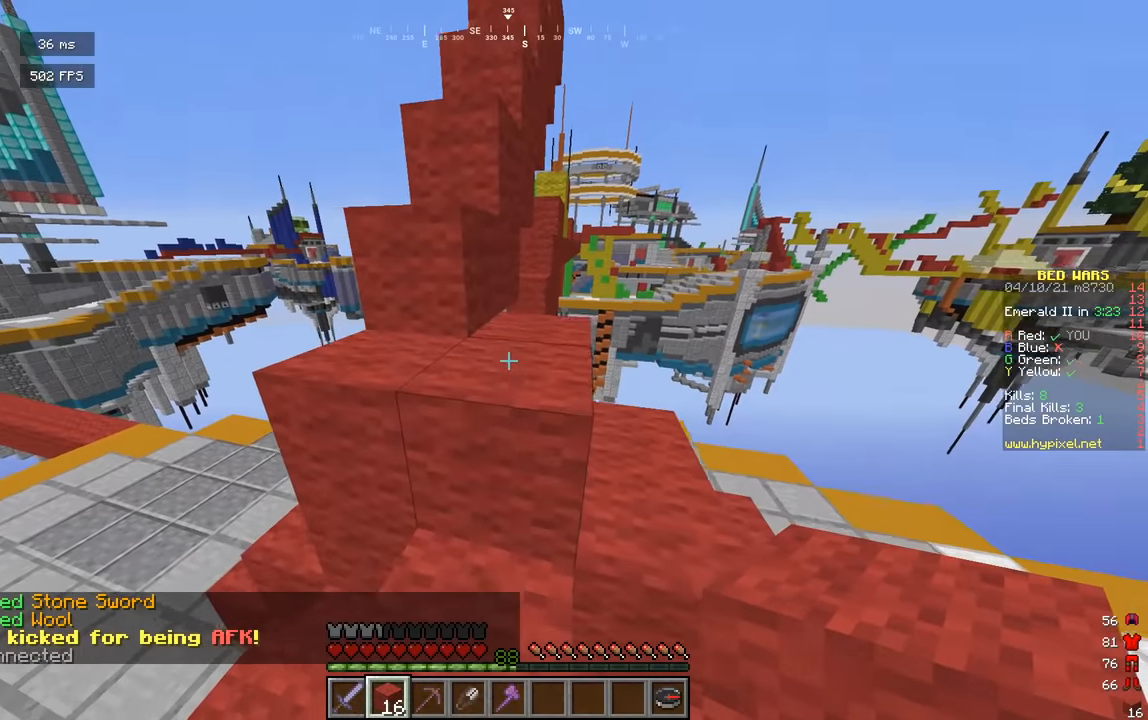
{"keys": ["w"], "mouse": [], "events": [[379, "d", "up"]]}
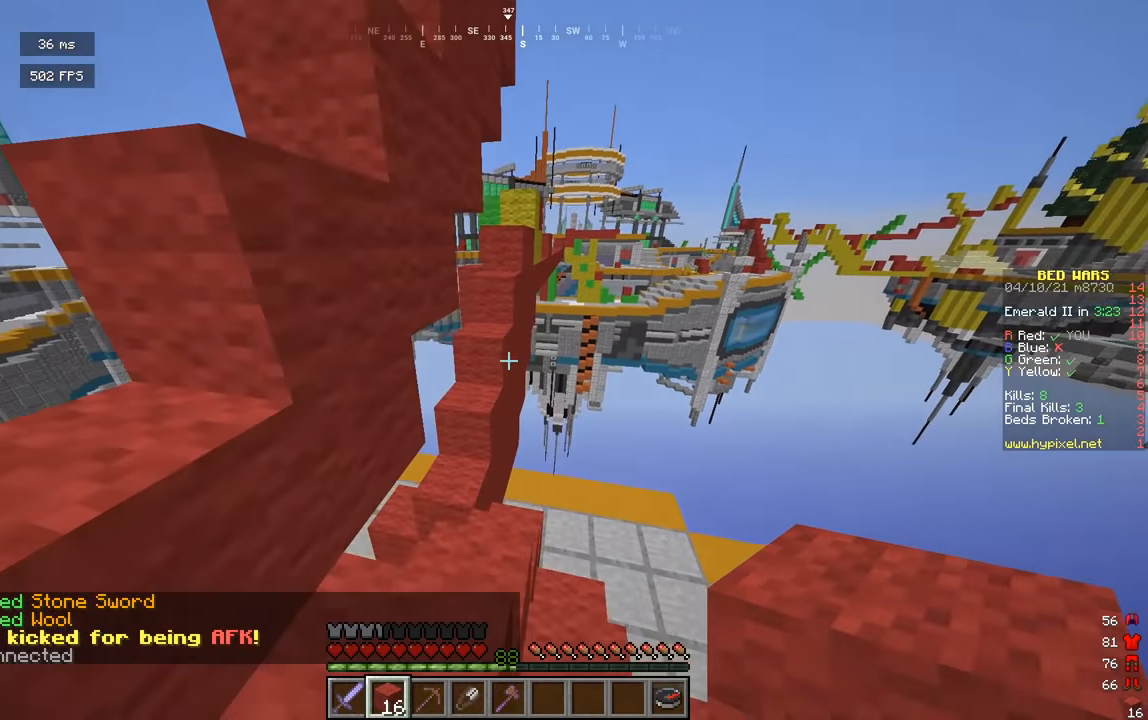
{"keys": ["a", "w"], "mouse": [], "events": [[379, "a", "down"]]}
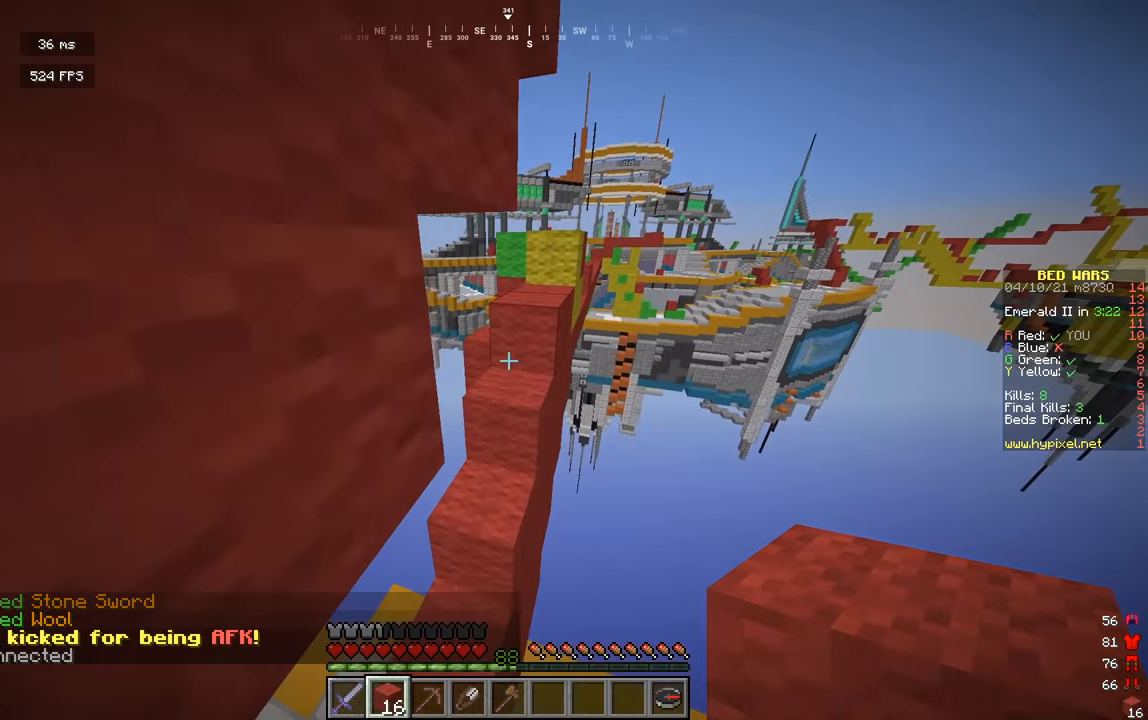
{"keys": [], "mouse": [], "events": [[126, "w", "up"], [306, "a", "up"]]}
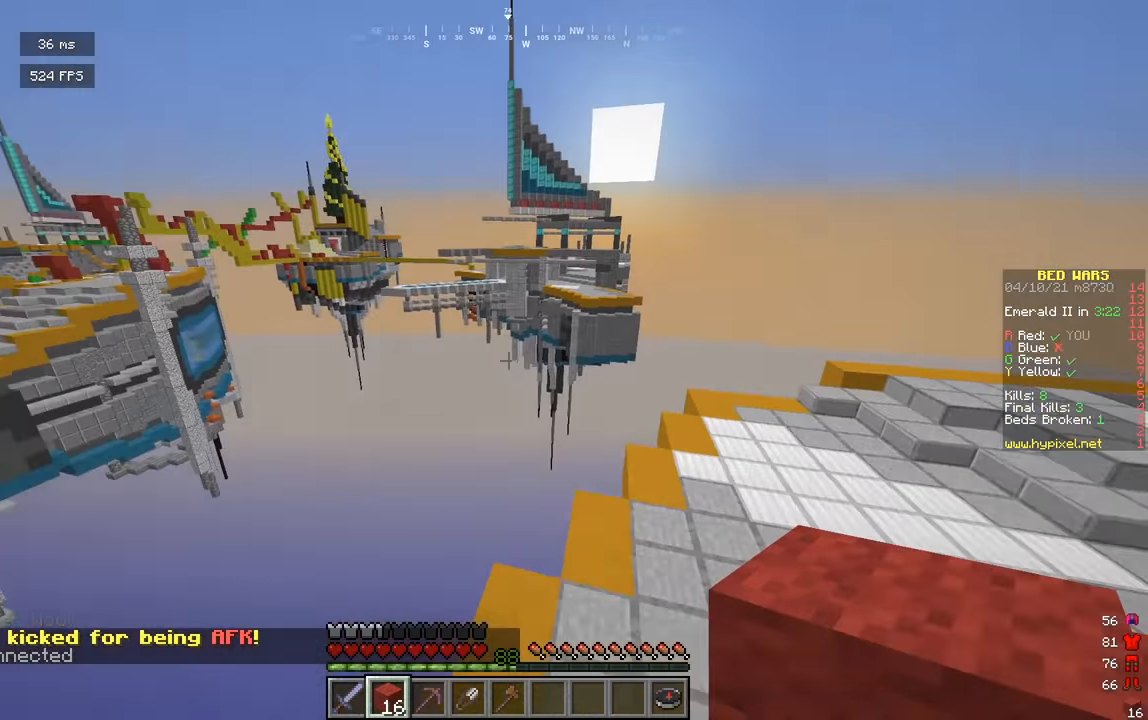
{"keys": ["a"], "mouse": [], "events": [[415, "a", "down"]]}
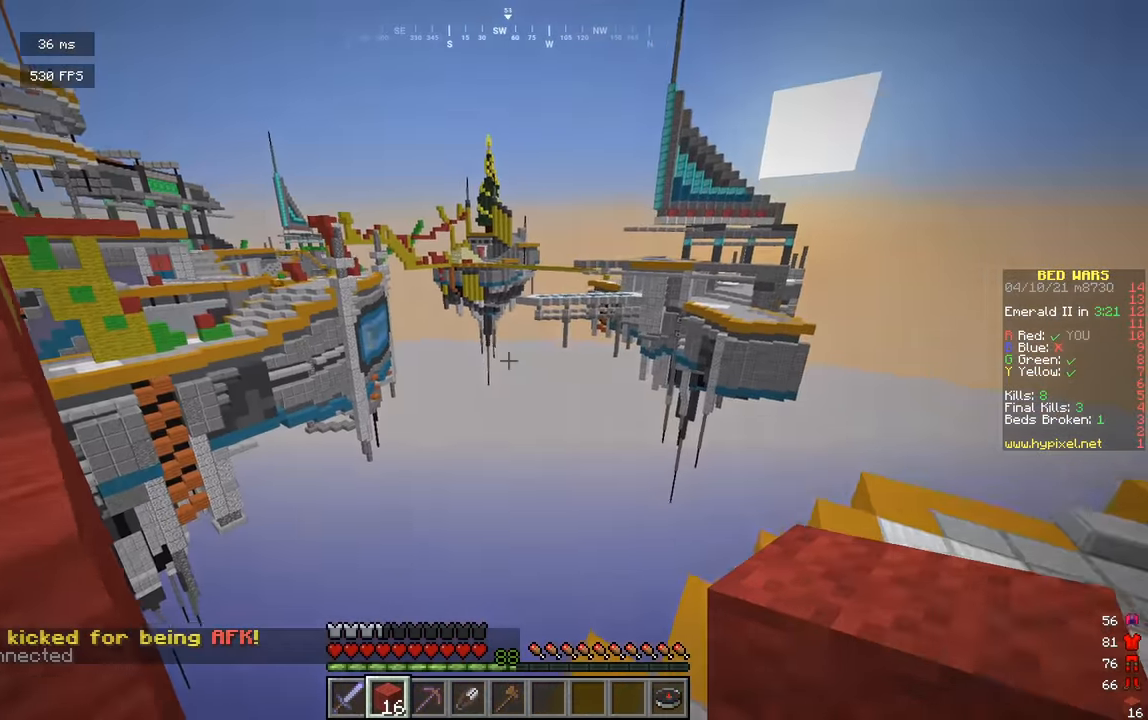
{"keys": ["w"], "mouse": [], "events": [[55, "w", "down"], [362, "a", "up"]]}
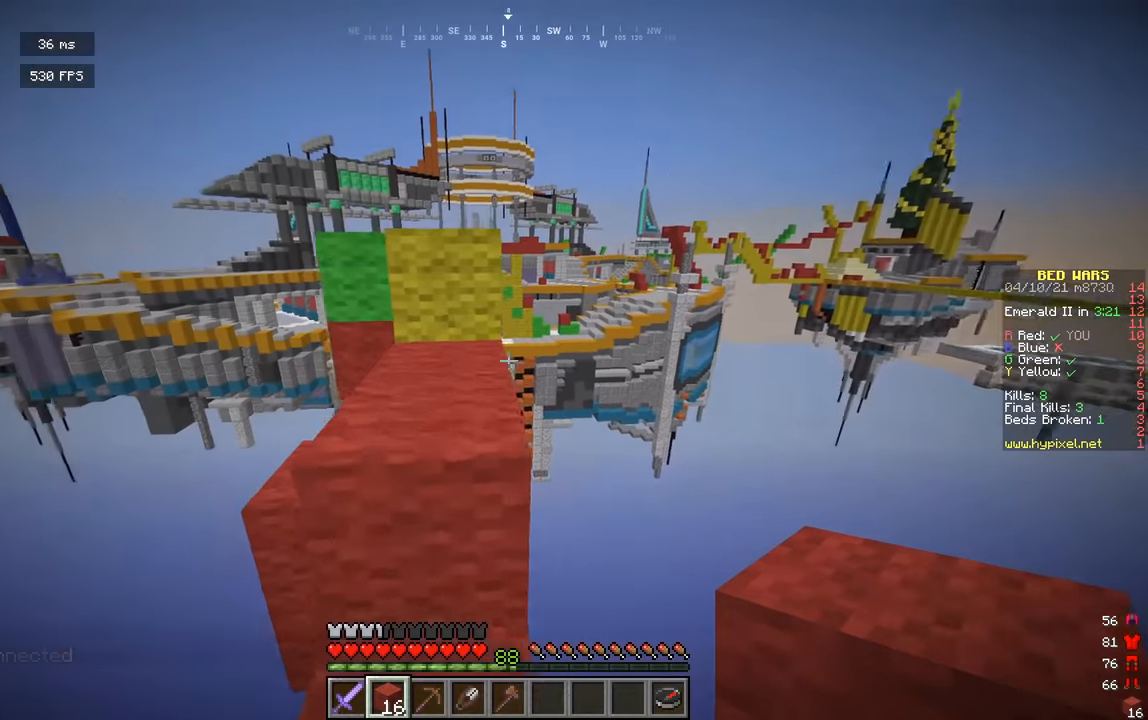
{"keys": ["w"], "mouse": [], "events": [[90, "w", "up"], [217, "w", "down"]]}
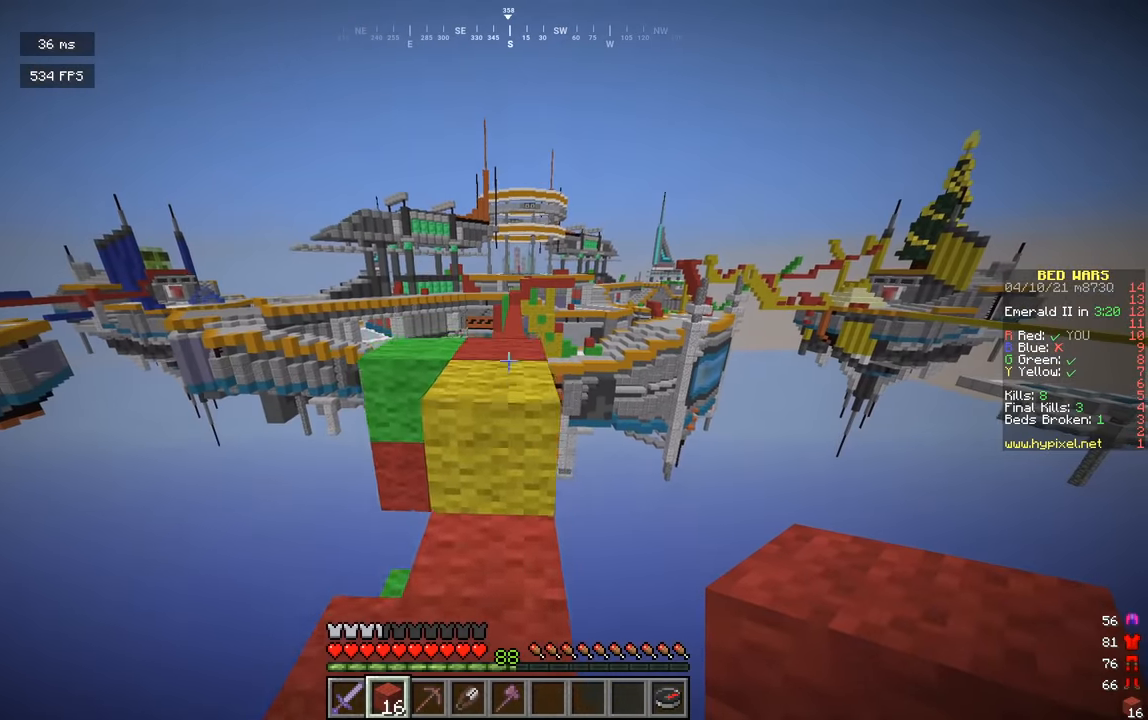
{"keys": ["w"], "mouse": [], "events": [[217, "a", "down"], [380, "a", "up"]]}
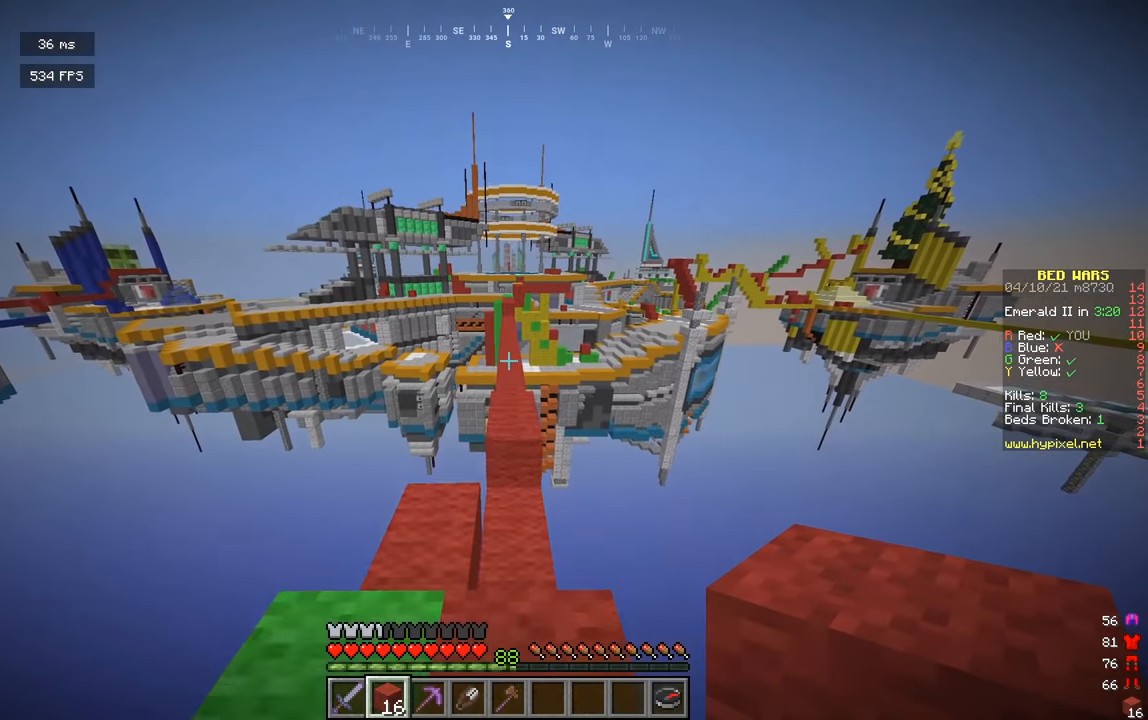
{"keys": ["w"], "mouse": [], "events": [[307, "d", "down"], [469, "d", "up"]]}
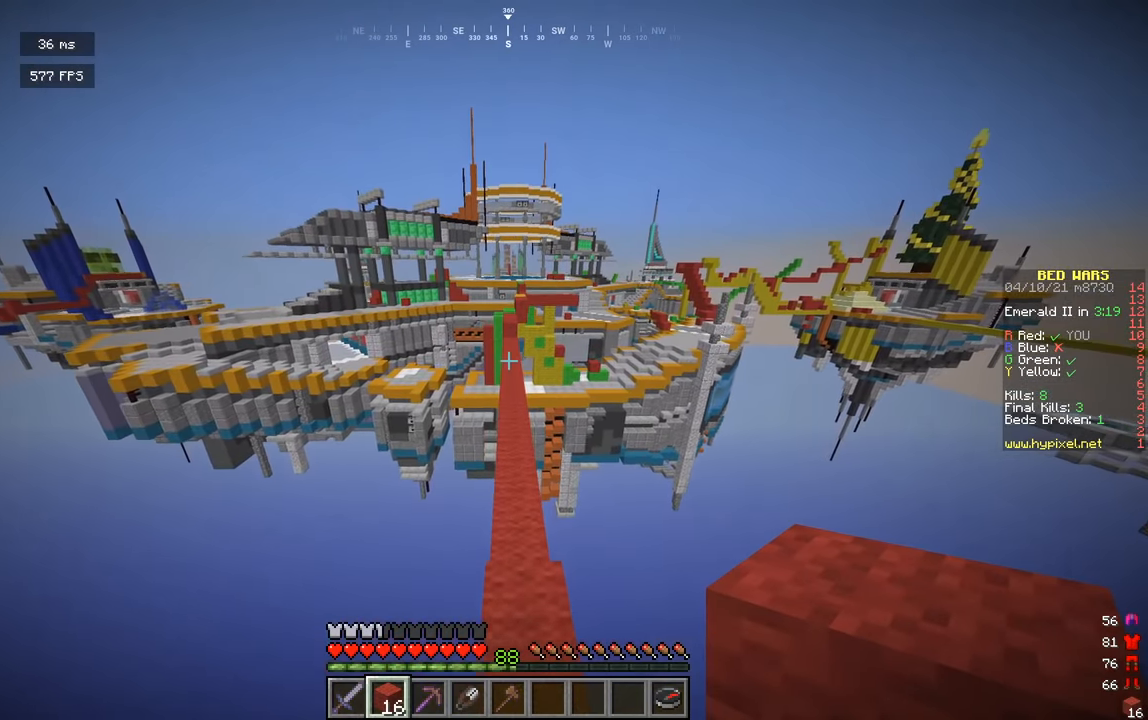
{"keys": ["w"], "mouse": ["left"], "events": [[109, "mouse_left", "down"]]}
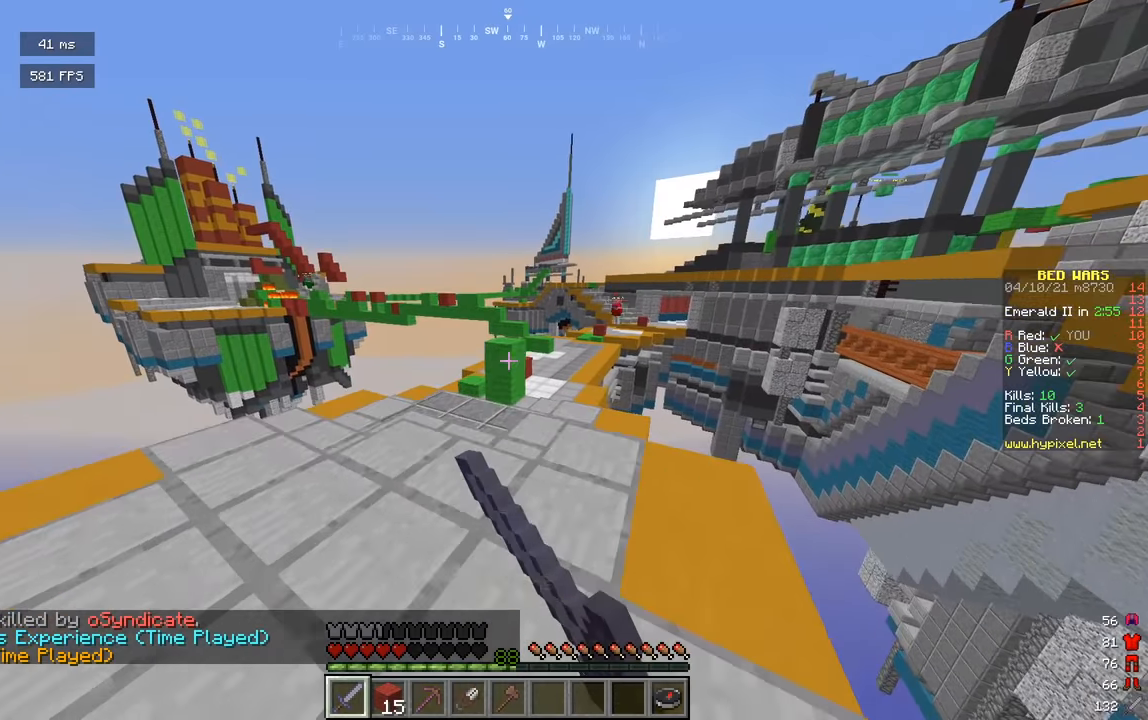
{"keys": ["w"], "mouse": [], "events": [[36, "mouse_left", "up"], [72, "mouse_left", "down"], [144, "mouse_left", "up"]]}
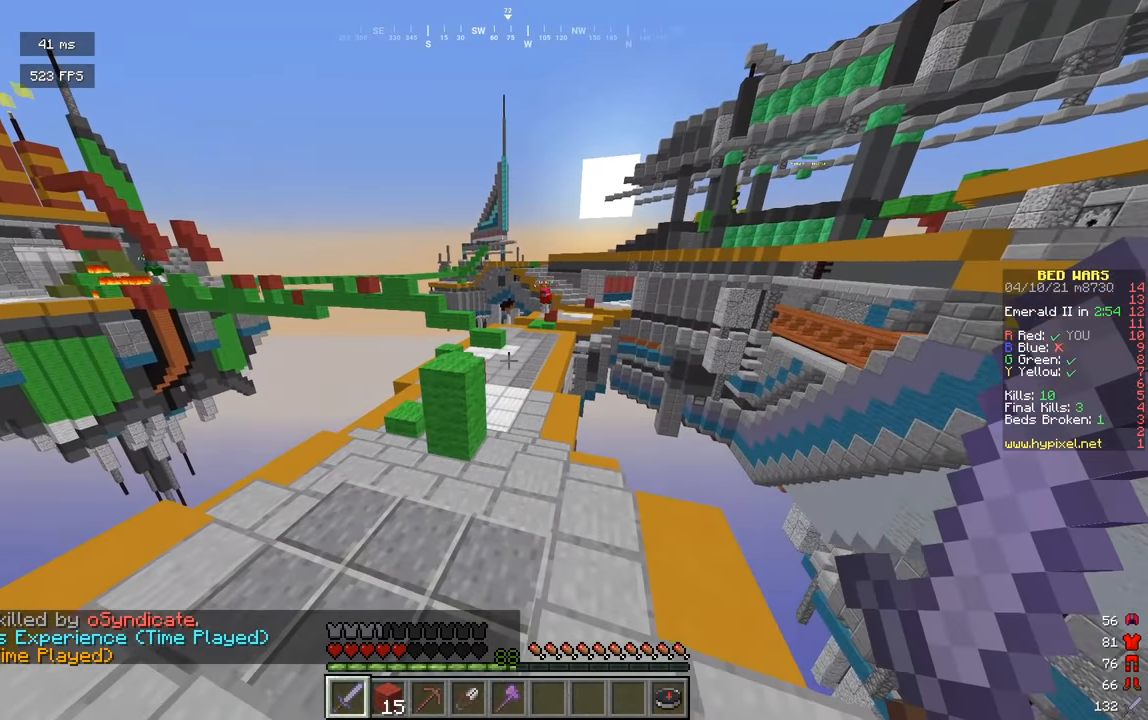
{"keys": ["d", "w"], "mouse": [], "events": [[307, "d", "down"]]}
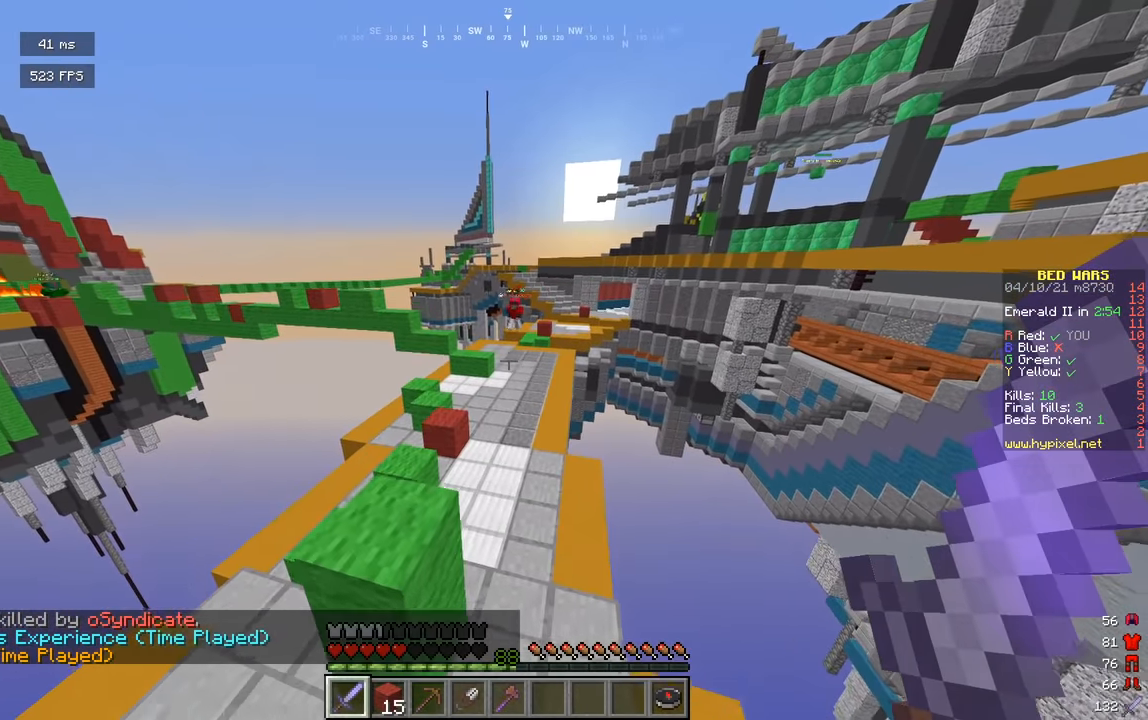
{"keys": ["w"], "mouse": [], "events": [[36, "d", "up"]]}
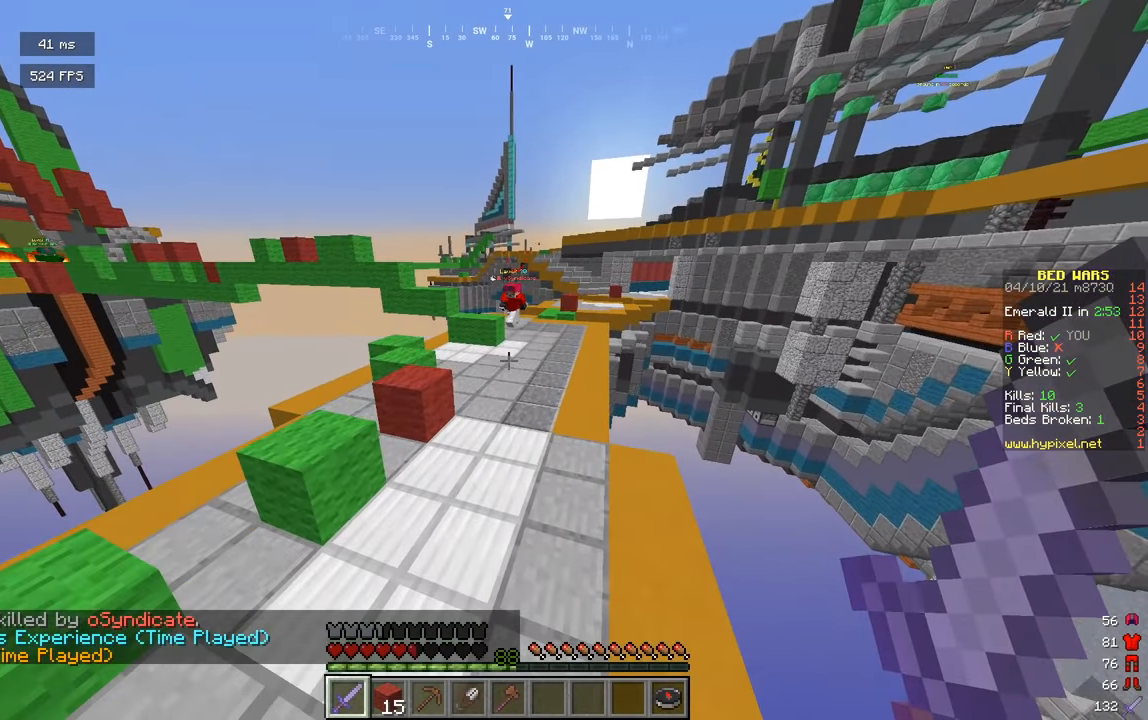
{"keys": ["w"], "mouse": [], "events": []}
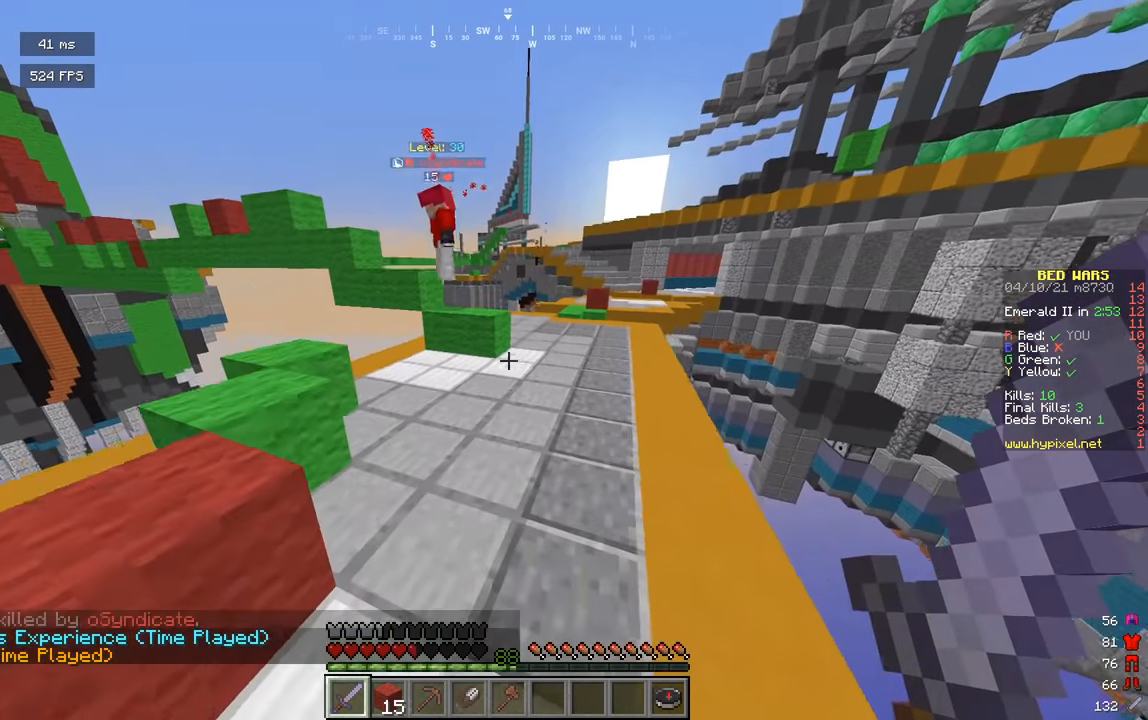
{"keys": ["d", "w"], "mouse": [], "events": [[253, "d", "down"]]}
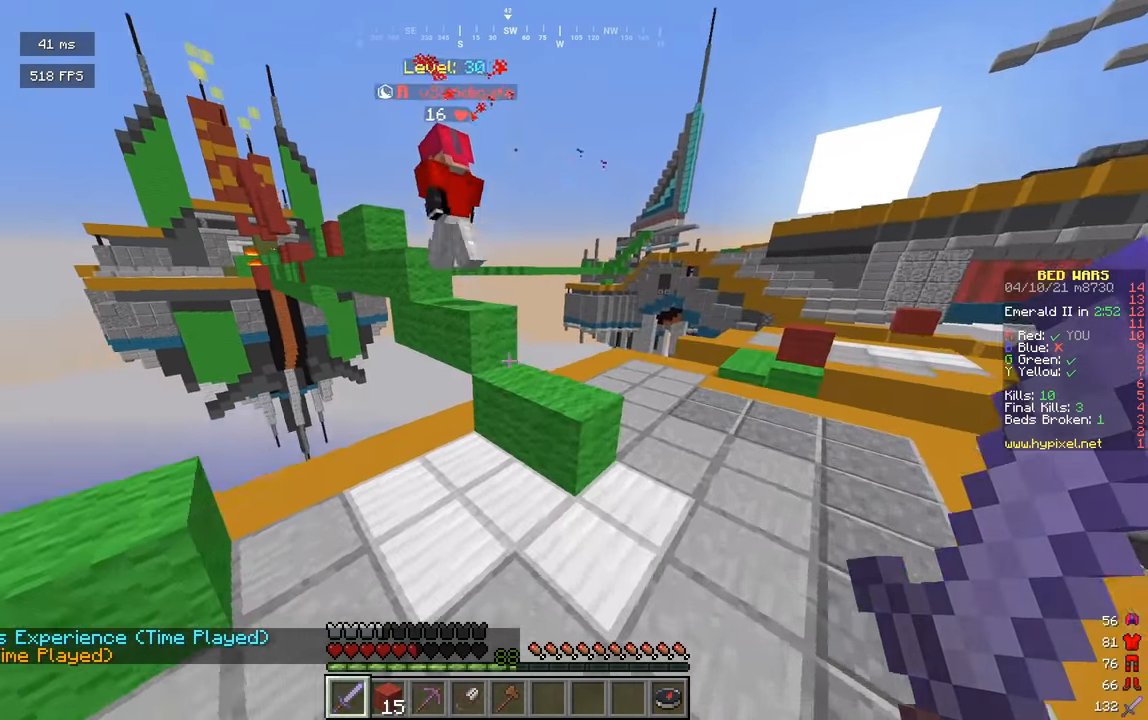
{"keys": ["a", "w"], "mouse": [], "events": [[361, "a", "down"], [416, "d", "up"]]}
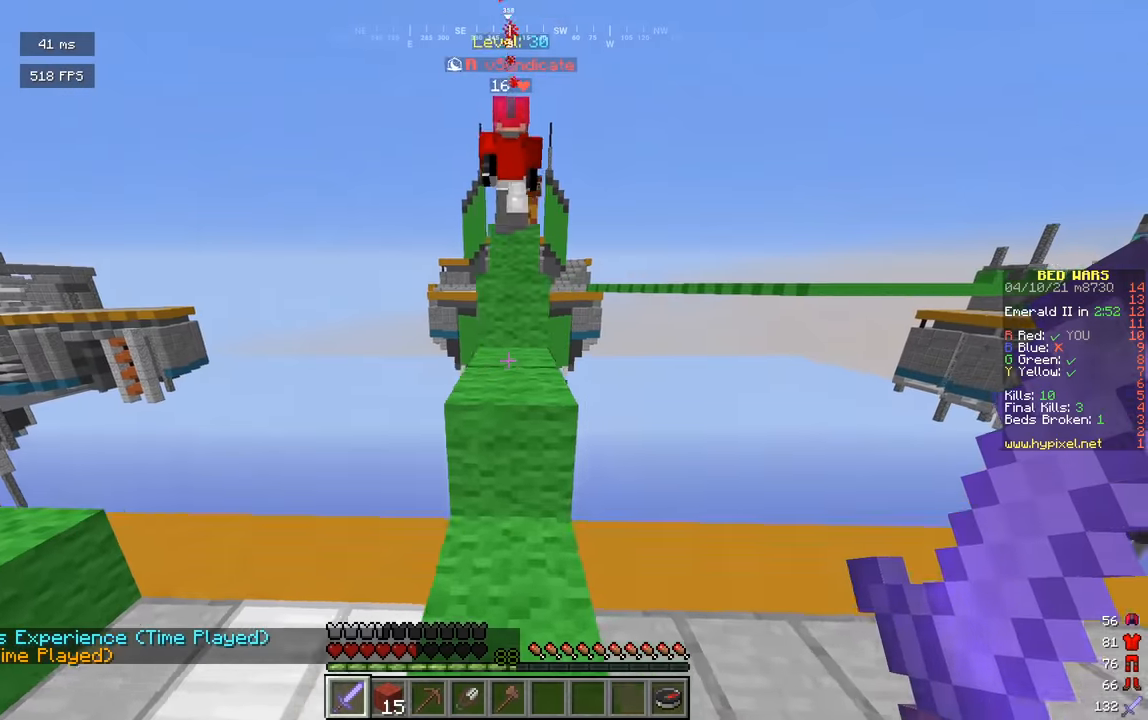
{"keys": ["w"], "mouse": [], "events": [[307, "a", "up"]]}
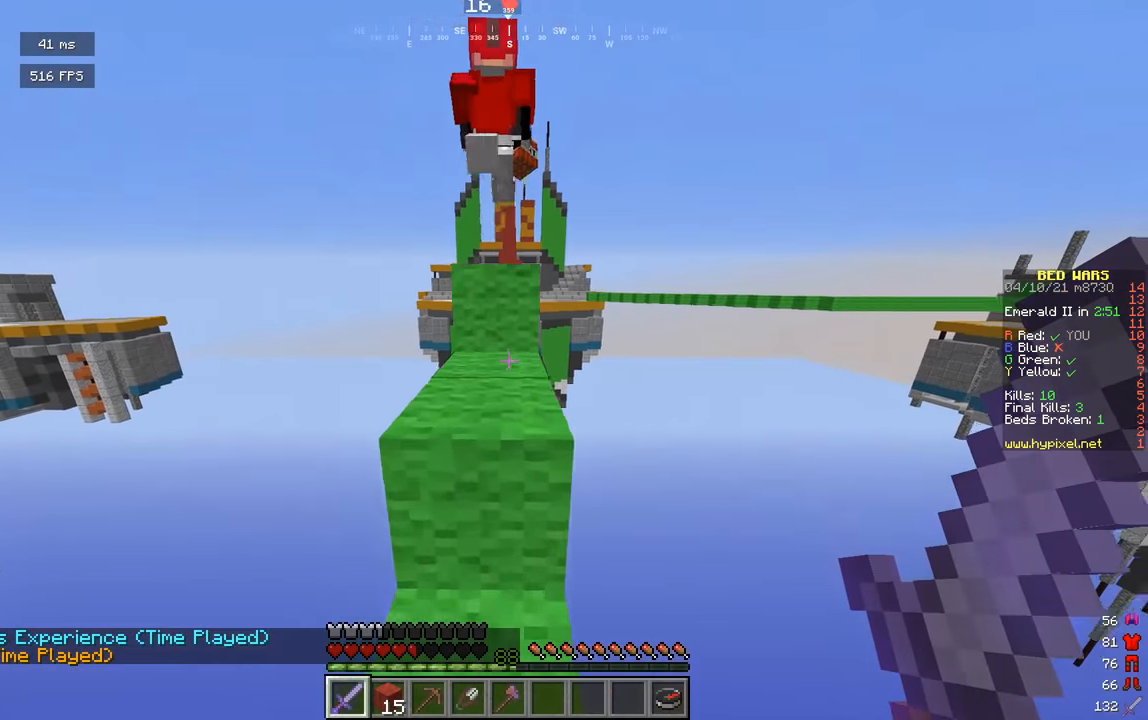
{"keys": ["w"], "mouse": [], "events": []}
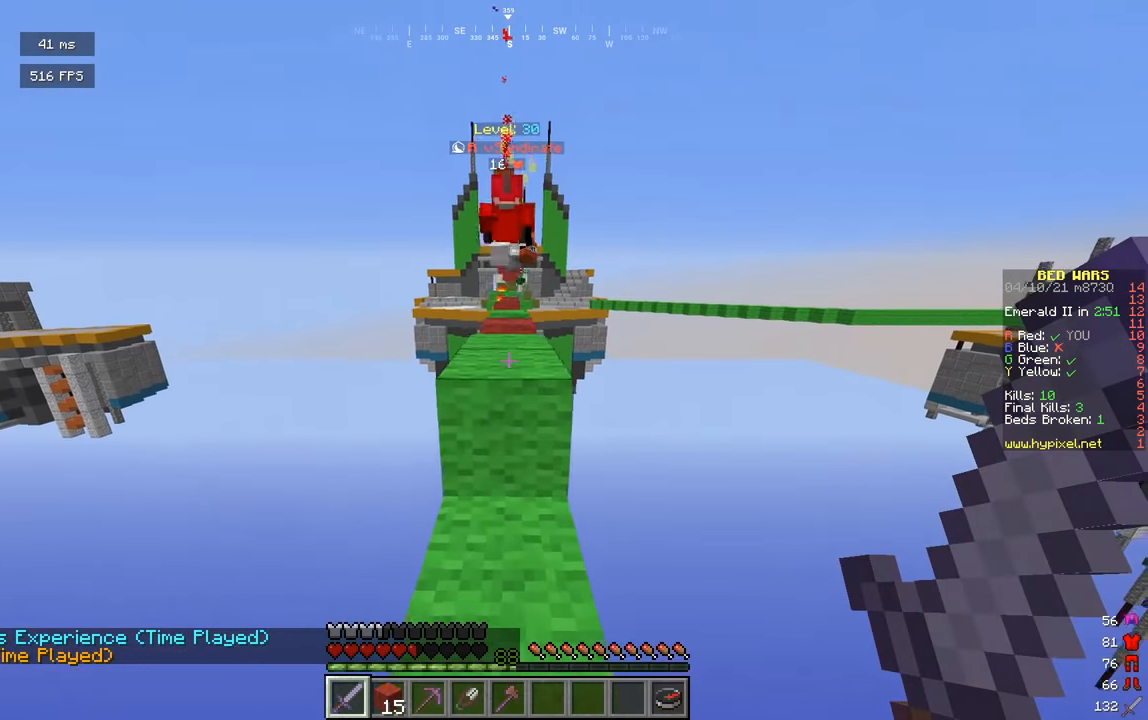
{"keys": ["d", "w"], "mouse": [], "events": [[216, "a", "down"], [361, "a", "up"], [487, "d", "down"]]}
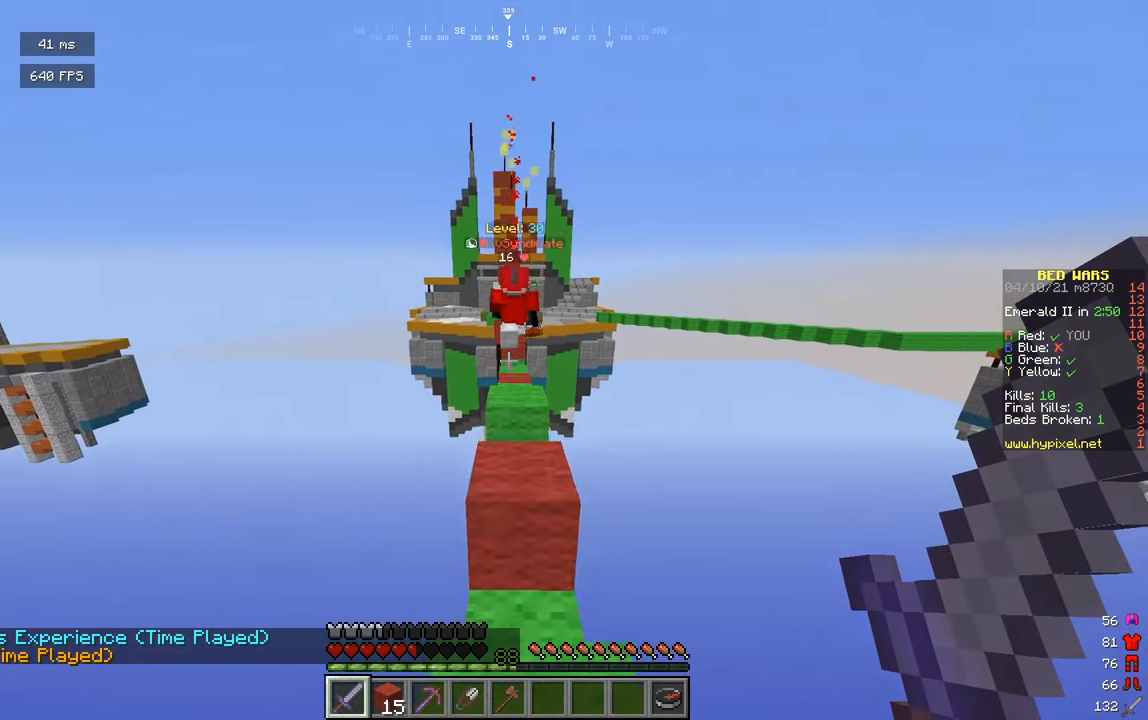
{"keys": ["w"], "mouse": [], "events": [[126, "a", "down"], [163, "d", "up"], [451, "a", "up"]]}